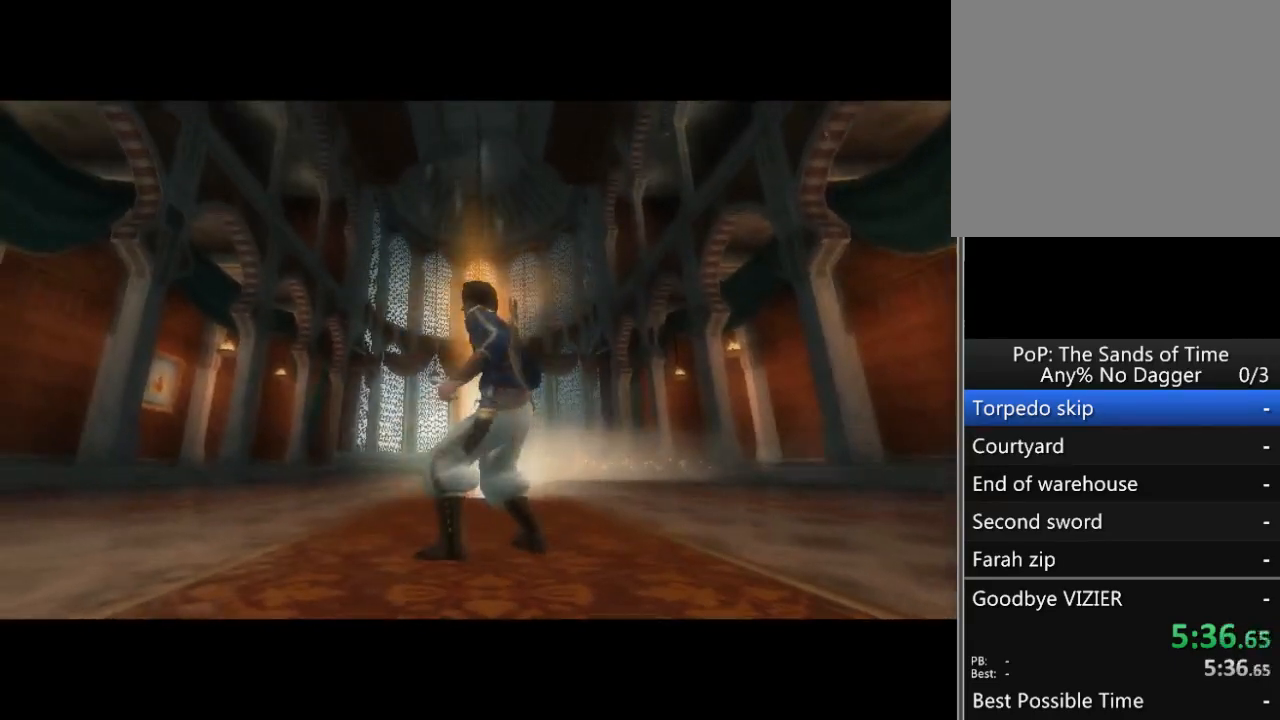
Gameplay with a controller (Xbox layout); each line is a JSON object with the inputs held at the frame after it. "events" lists button and stick changes between this image and that frame as [ms after this image, input, new state], when the widget could be followed in between. Not read: L2 L3 R2 R3.
{"buttons": [], "left_stick": "up", "right_stick": "center", "events": [[383, "left_stick", "up"]]}
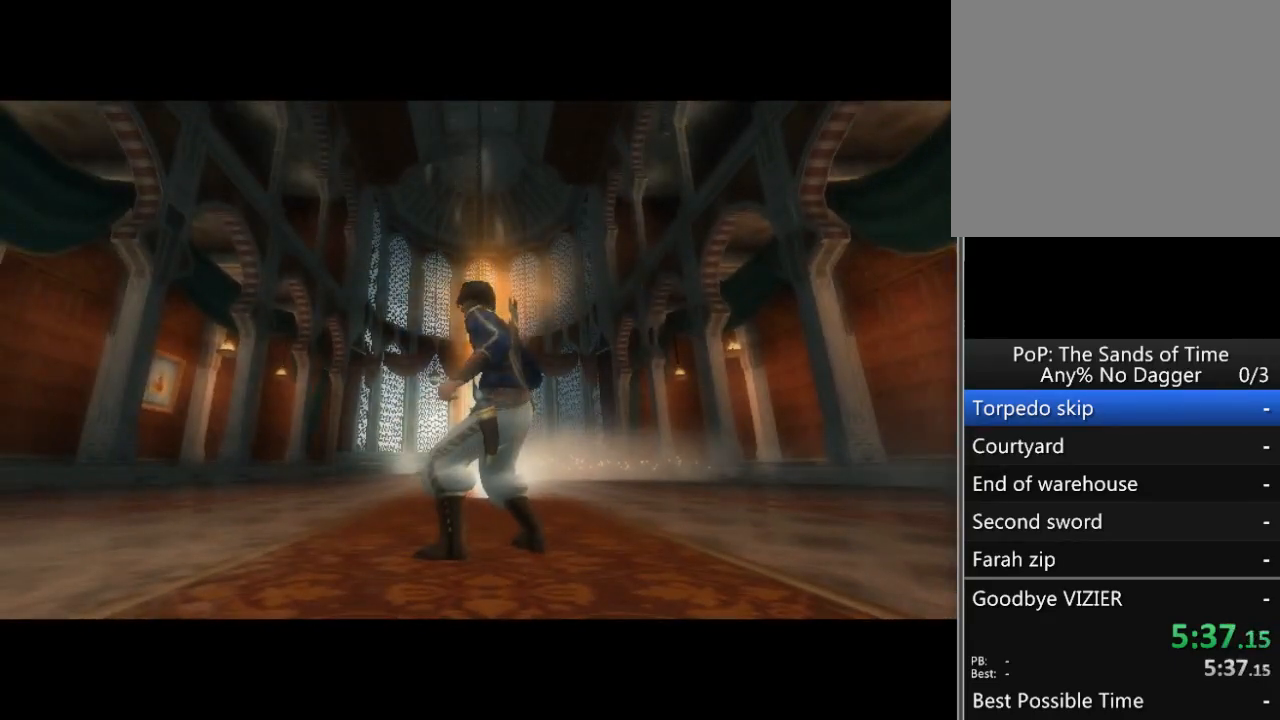
{"buttons": [], "left_stick": "up", "right_stick": "center", "events": []}
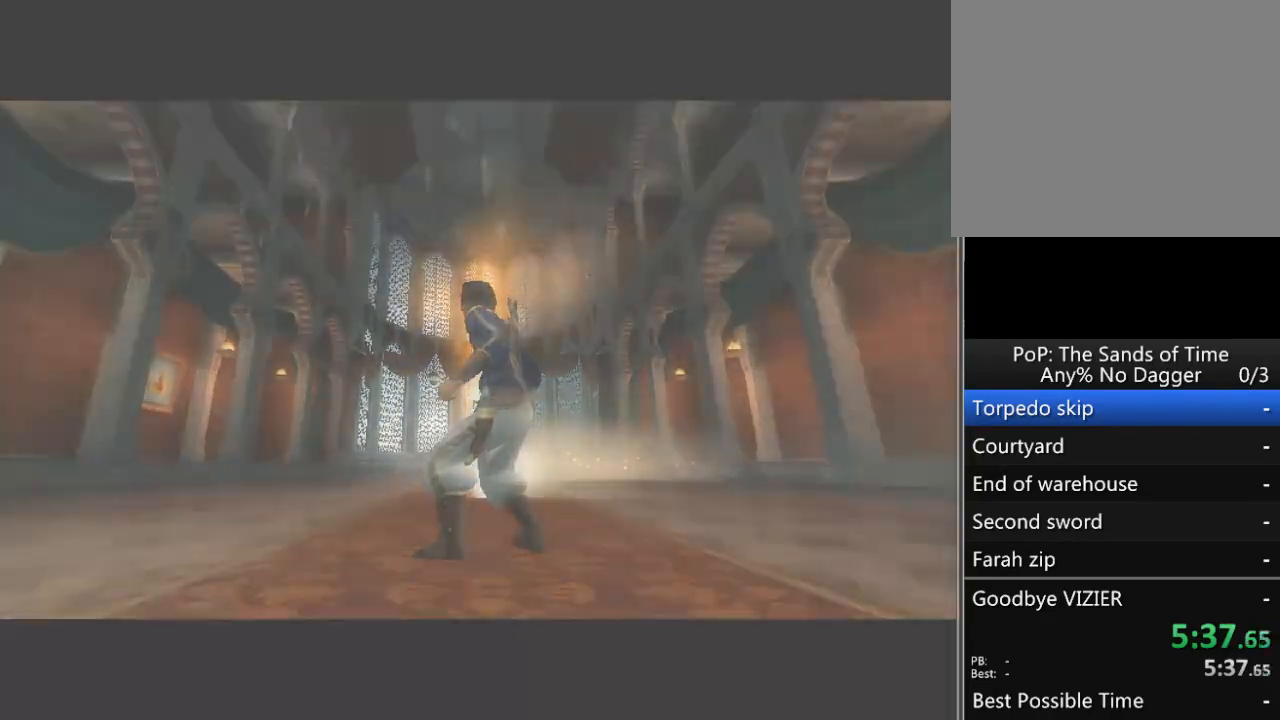
{"buttons": [], "left_stick": "up", "right_stick": "center", "events": []}
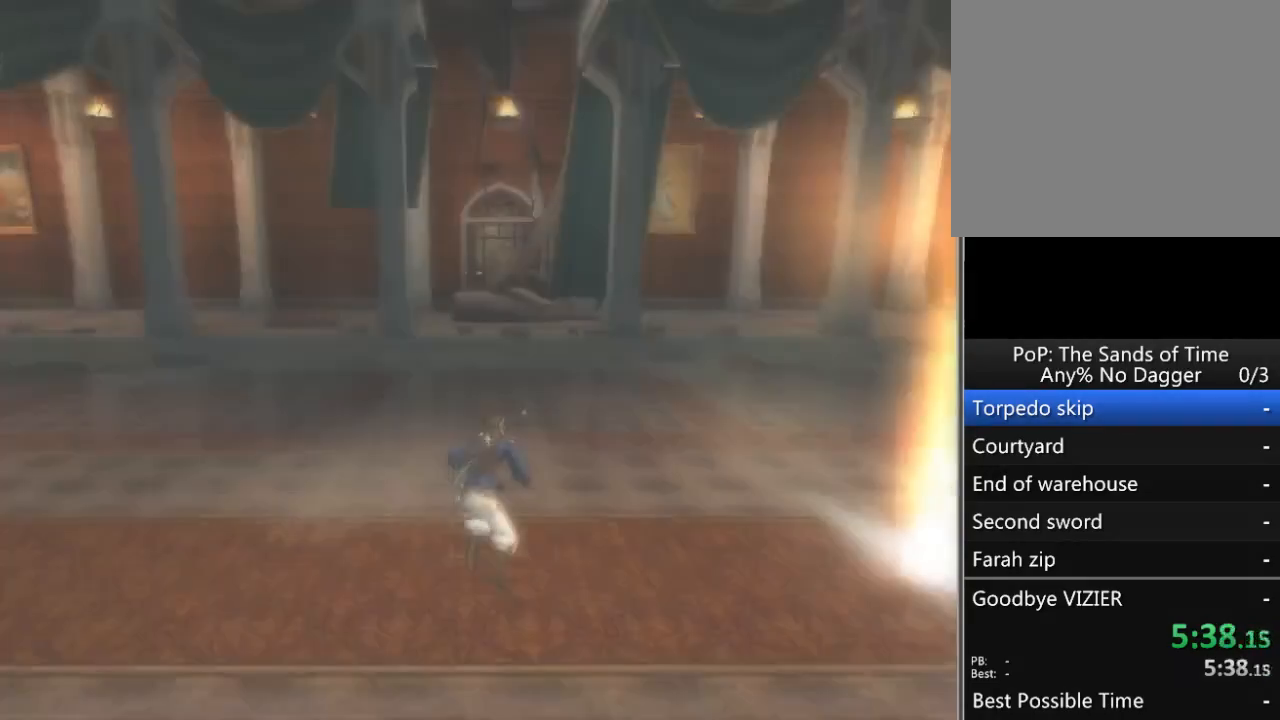
{"buttons": [], "left_stick": "up", "right_stick": "center", "events": []}
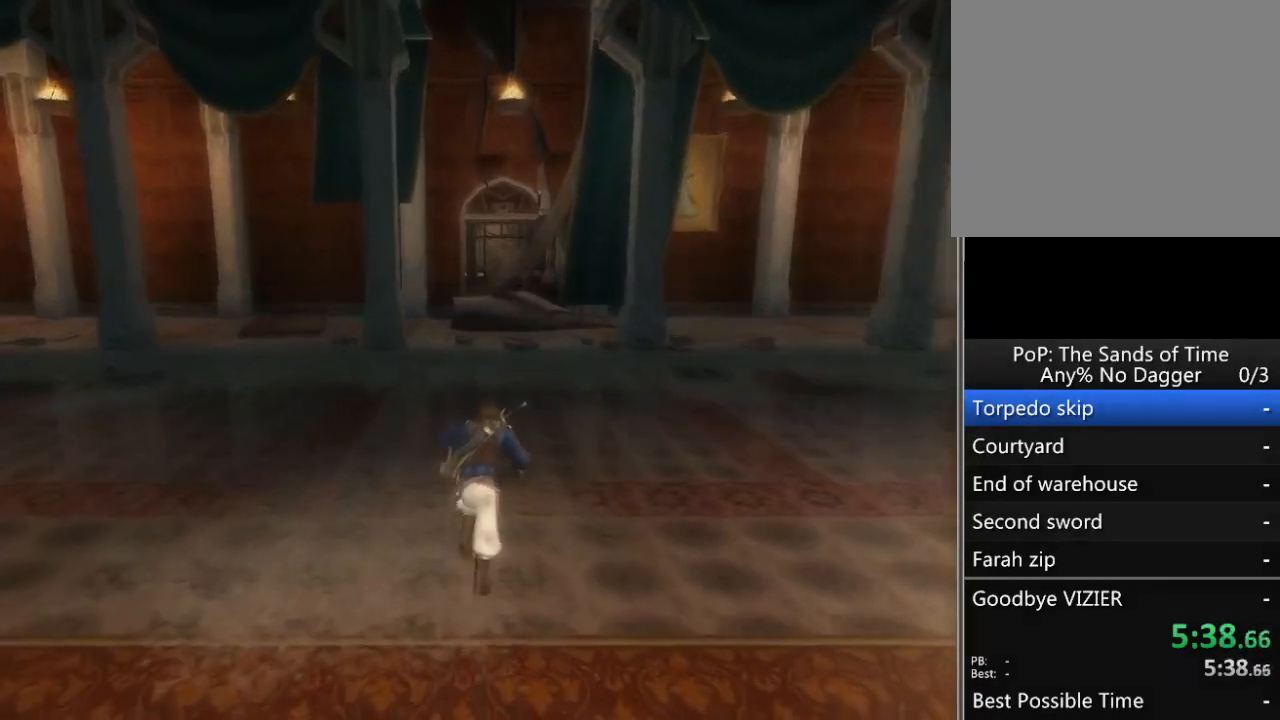
{"buttons": [], "left_stick": "up", "right_stick": "right", "events": [[300, "right_stick", "right"]]}
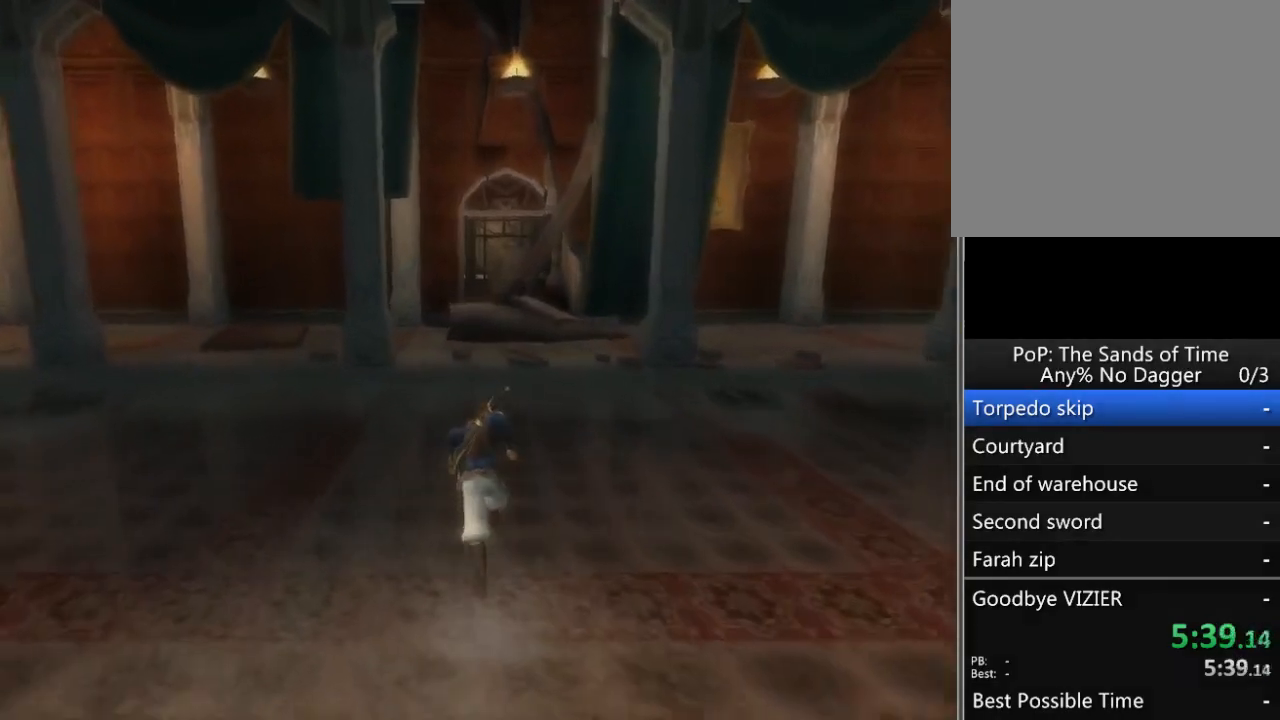
{"buttons": [], "left_stick": "up", "right_stick": "right", "events": []}
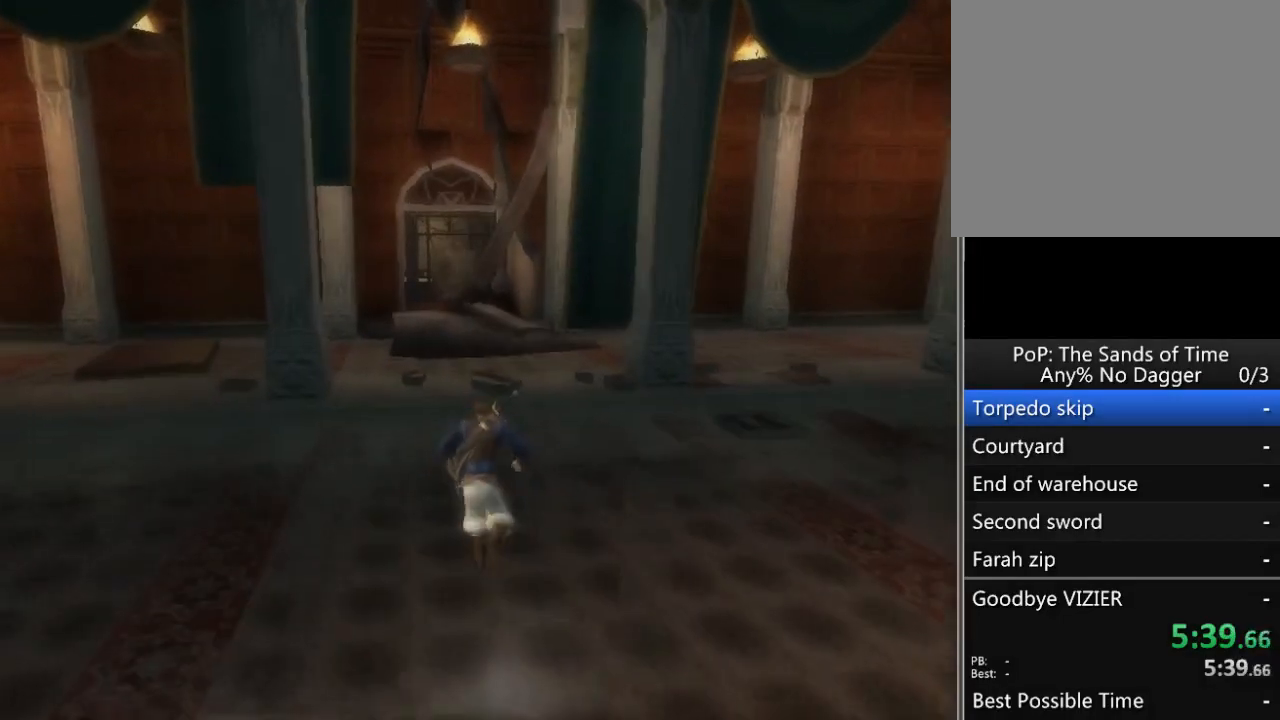
{"buttons": [], "left_stick": "up", "right_stick": "center", "events": [[450, "right_stick", "center"]]}
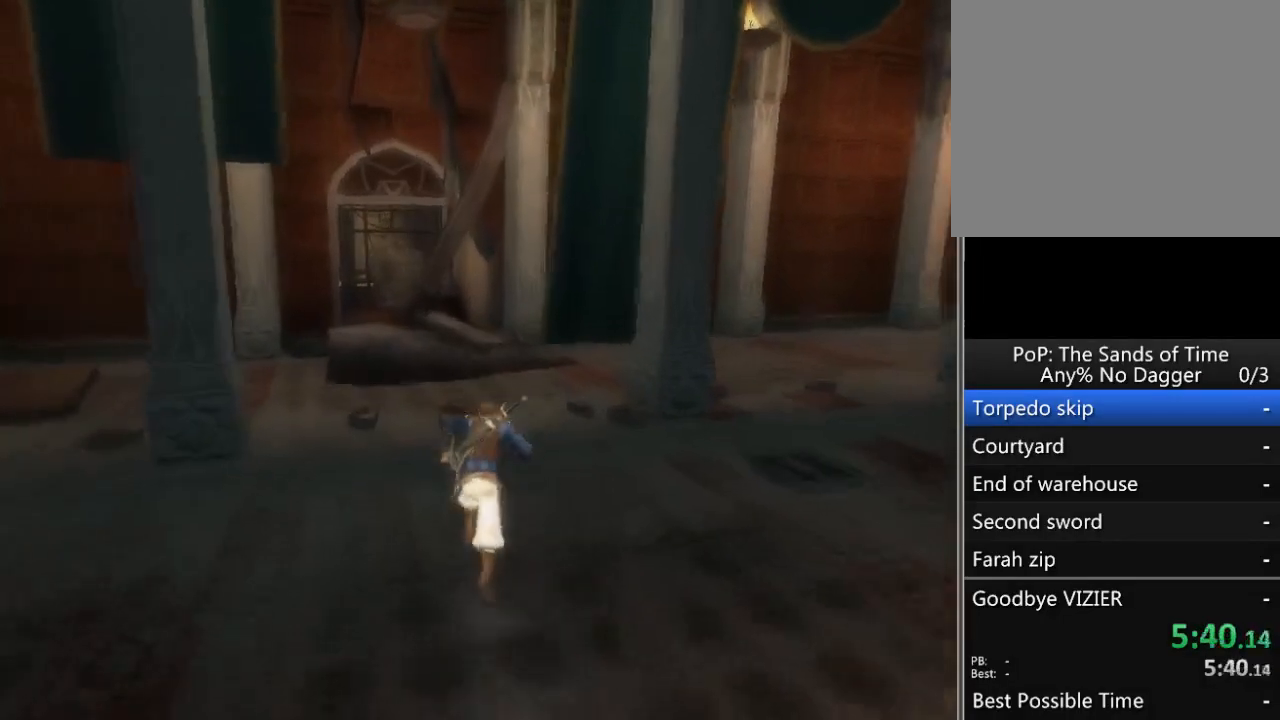
{"buttons": ["A"], "left_stick": "up", "right_stick": "center", "events": [[283, "A", "down"], [367, "A", "up"], [433, "A", "down"]]}
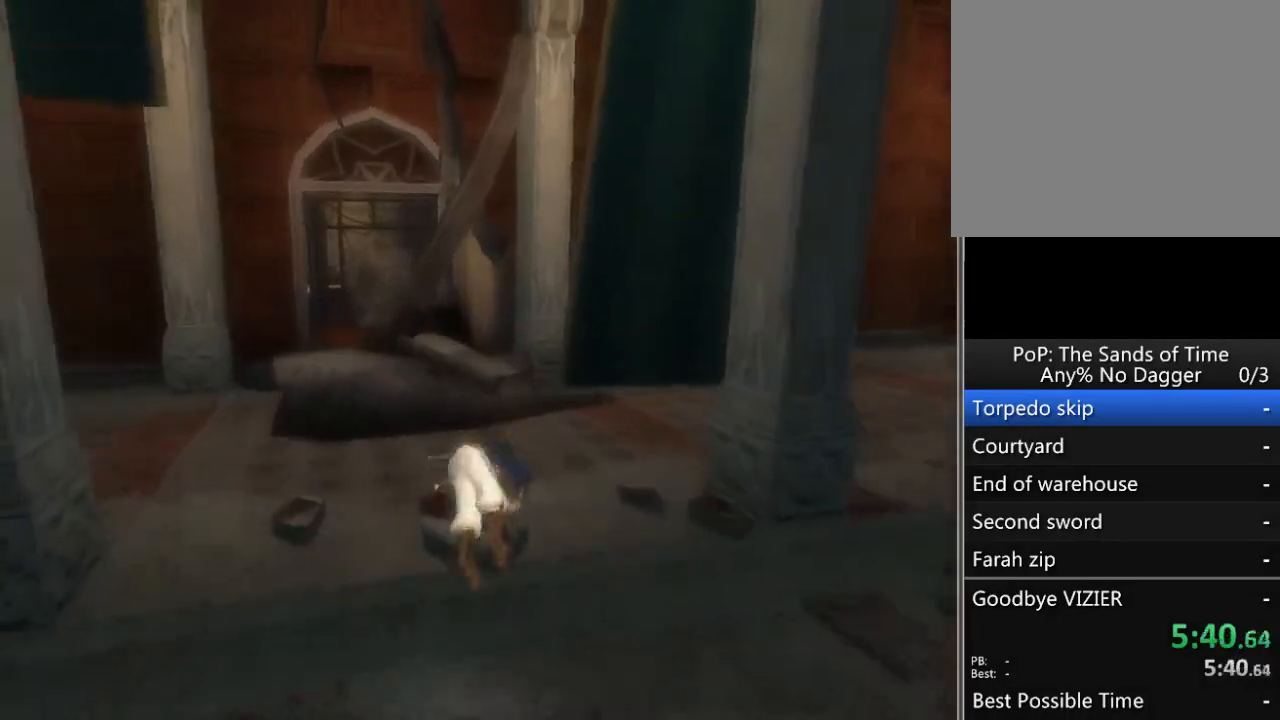
{"buttons": ["A"], "left_stick": "up", "right_stick": "center", "events": [[150, "A", "up"], [250, "A", "down"], [317, "A", "up"], [367, "A", "down"], [433, "A", "up"], [500, "A", "down"]]}
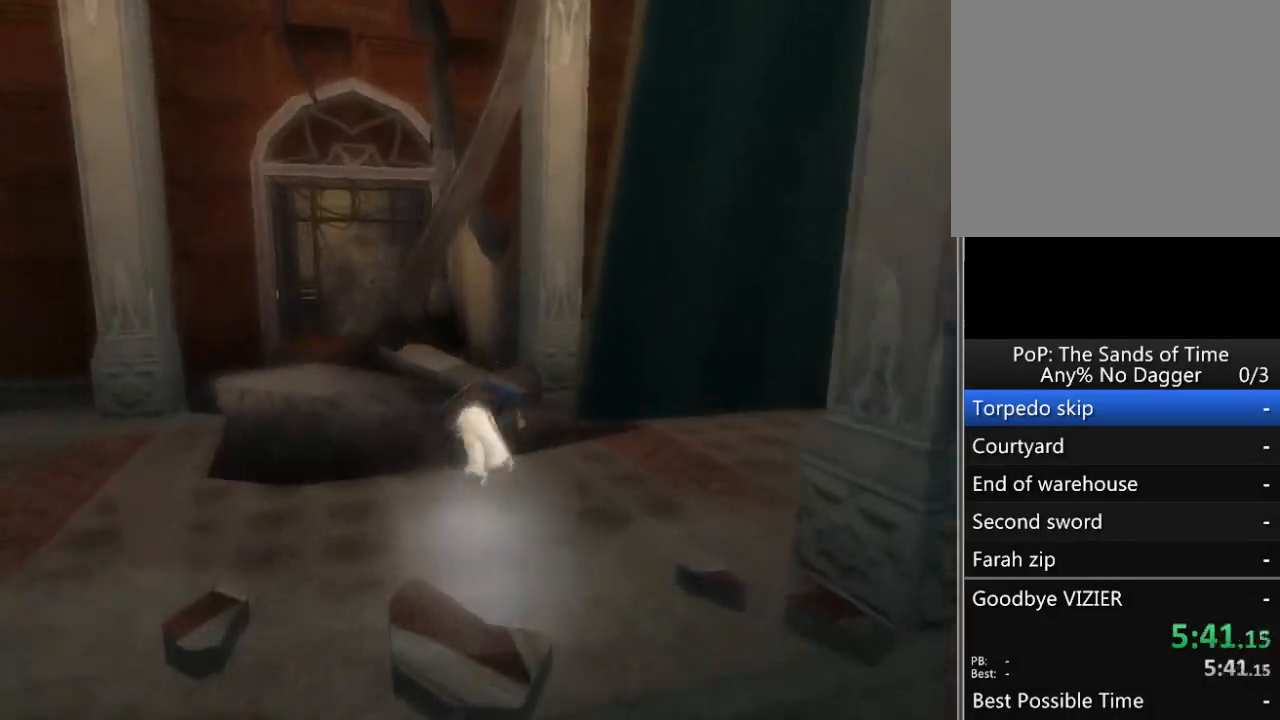
{"buttons": [], "left_stick": "up", "right_stick": "center", "events": [[100, "A", "up"], [150, "A", "down"], [217, "A", "up"], [283, "A", "down"], [367, "A", "up"], [433, "A", "down"], [500, "A", "up"]]}
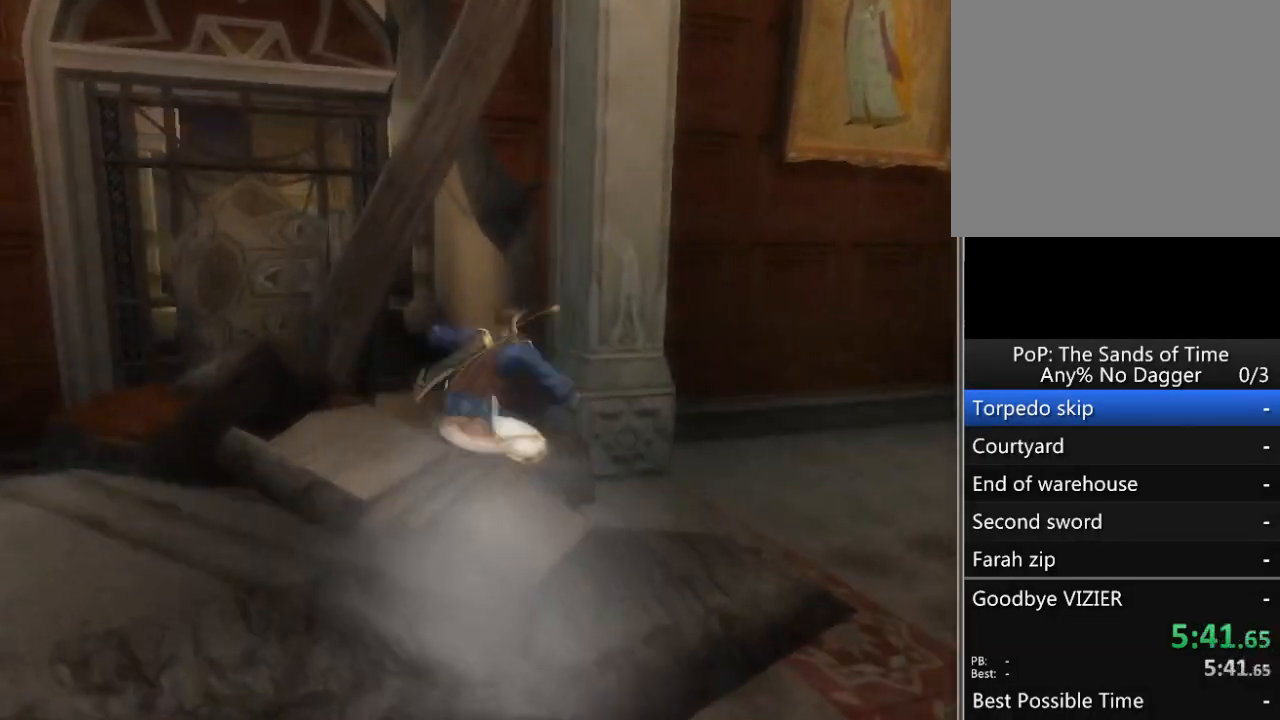
{"buttons": ["A"], "left_stick": "up-left", "right_stick": "center", "events": [[67, "A", "down"], [233, "left_stick", "up-left"], [283, "A", "up"], [383, "A", "down"], [433, "A", "up"], [500, "A", "down"]]}
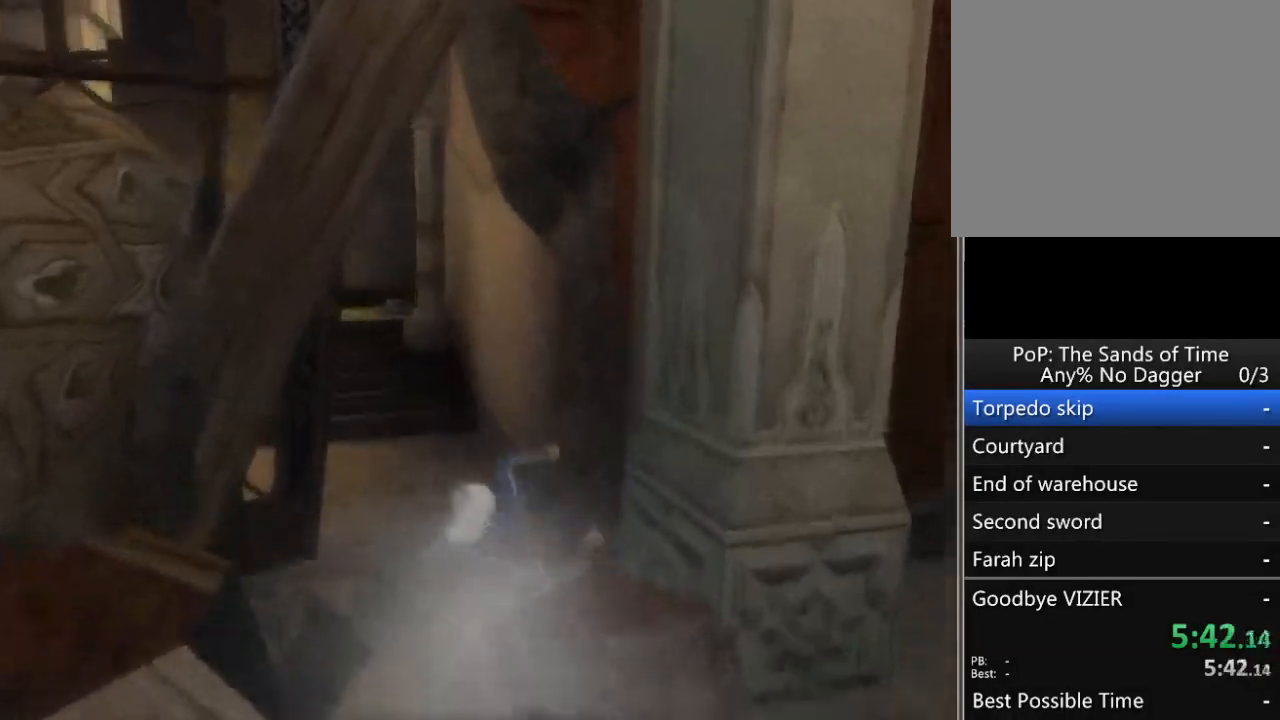
{"buttons": ["A"], "left_stick": "up-left", "right_stick": "center", "events": [[83, "A", "up"], [150, "A", "down"], [217, "A", "up"], [317, "A", "down"], [367, "A", "up"], [467, "A", "down"]]}
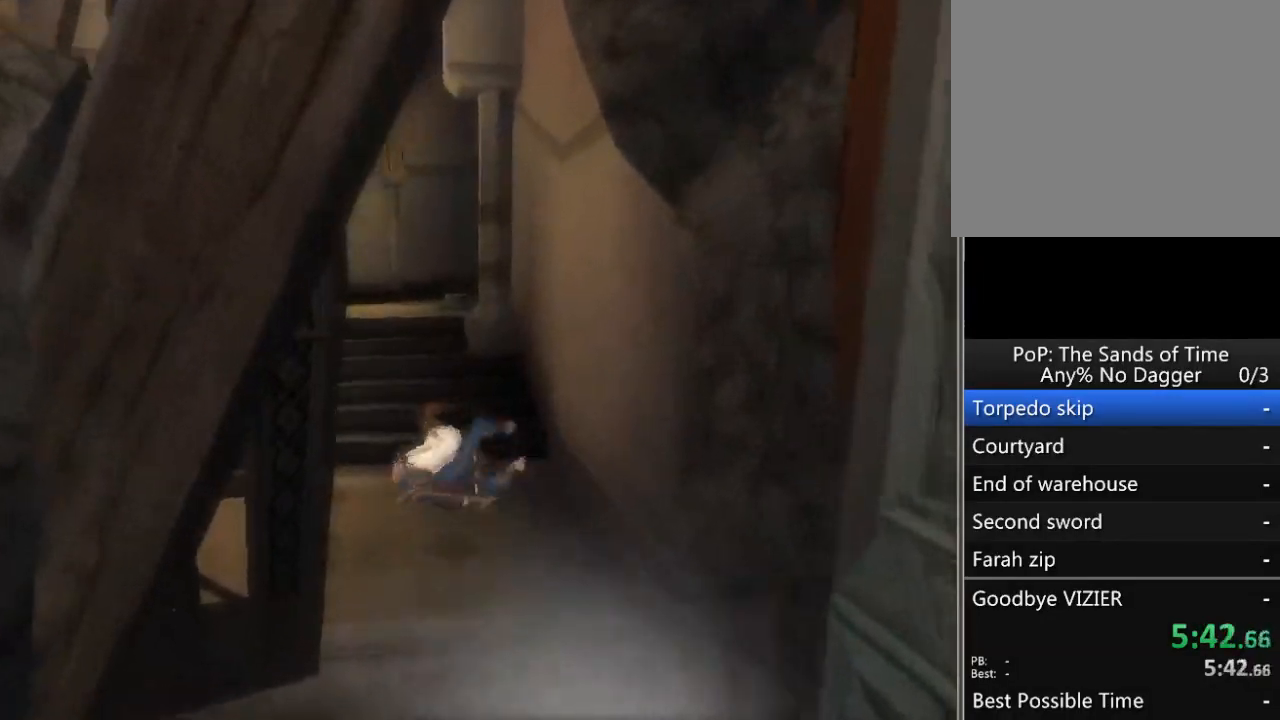
{"buttons": [], "left_stick": "up-left", "right_stick": "center", "events": [[33, "A", "up"], [83, "A", "down"], [183, "A", "up"], [250, "A", "down"], [300, "A", "up"], [400, "A", "down"], [467, "A", "up"]]}
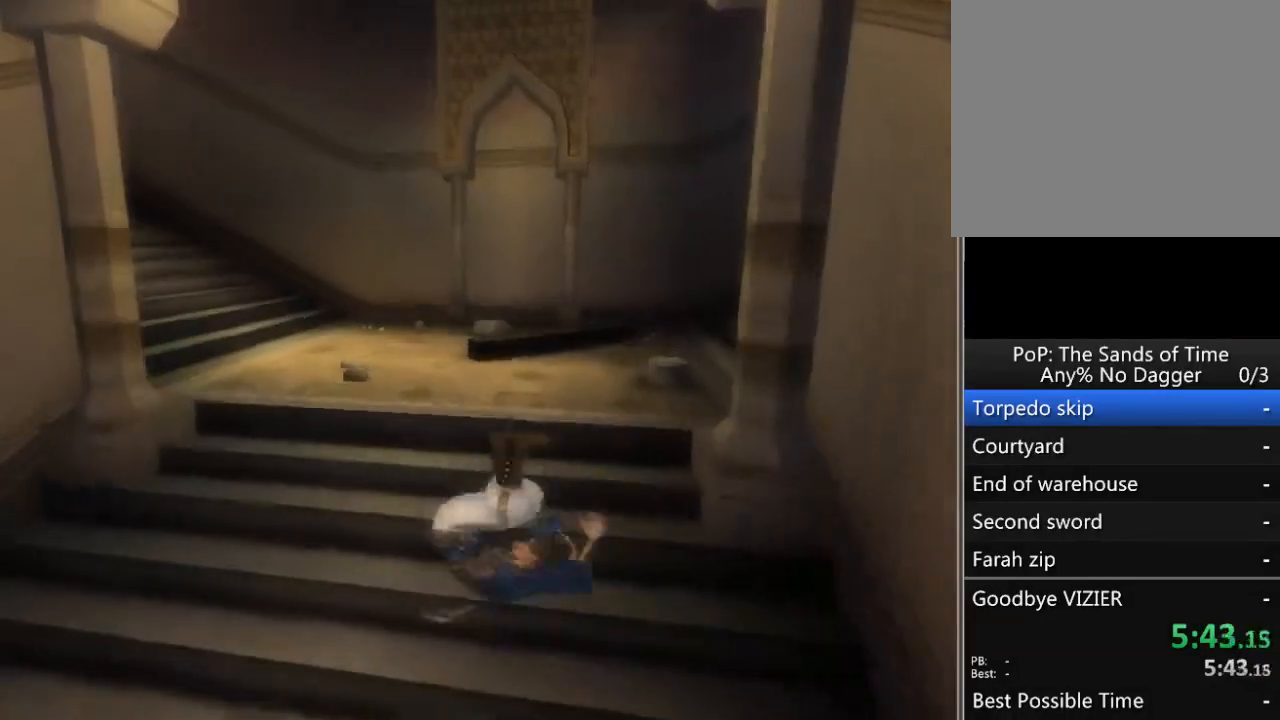
{"buttons": ["A"], "left_stick": "up-left", "right_stick": "center", "events": [[50, "A", "down"], [117, "A", "up"], [183, "A", "down"], [283, "A", "up"], [350, "A", "down"], [433, "A", "up"], [500, "A", "down"]]}
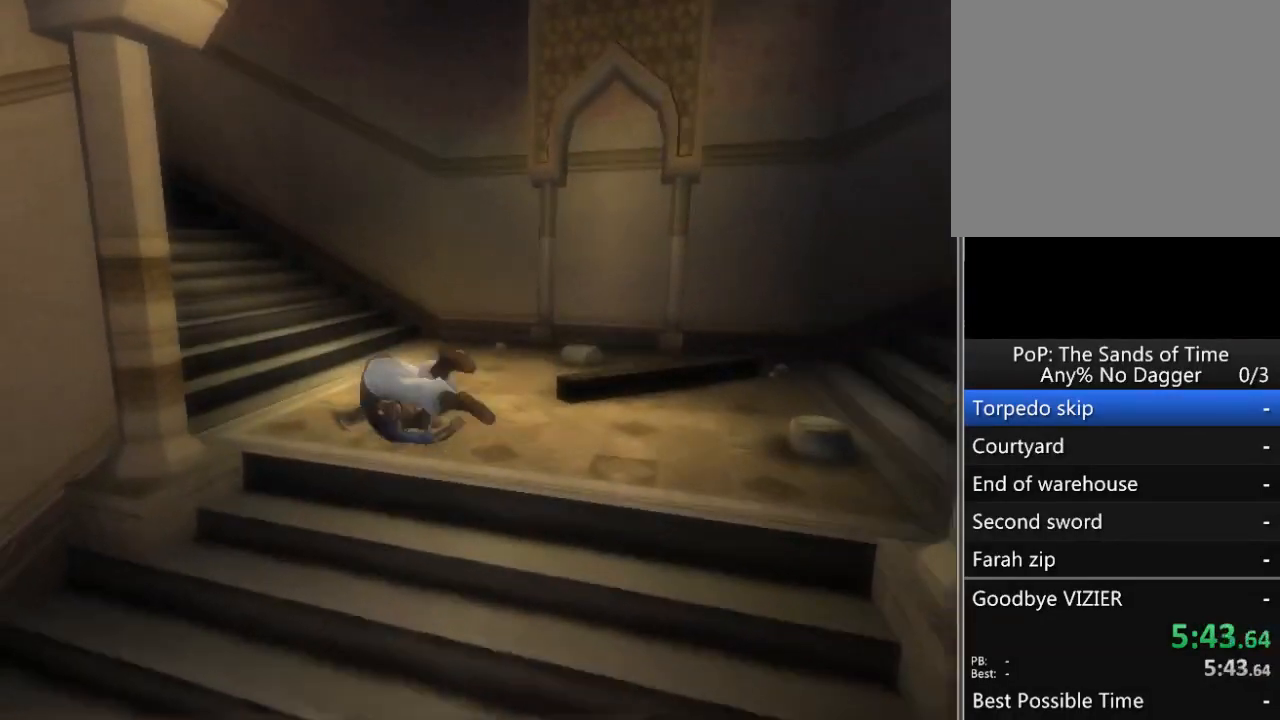
{"buttons": ["A"], "left_stick": "up-left", "right_stick": "center", "events": [[83, "A", "up"], [150, "A", "down"], [217, "A", "up"], [300, "A", "down"], [367, "A", "up"], [433, "A", "down"]]}
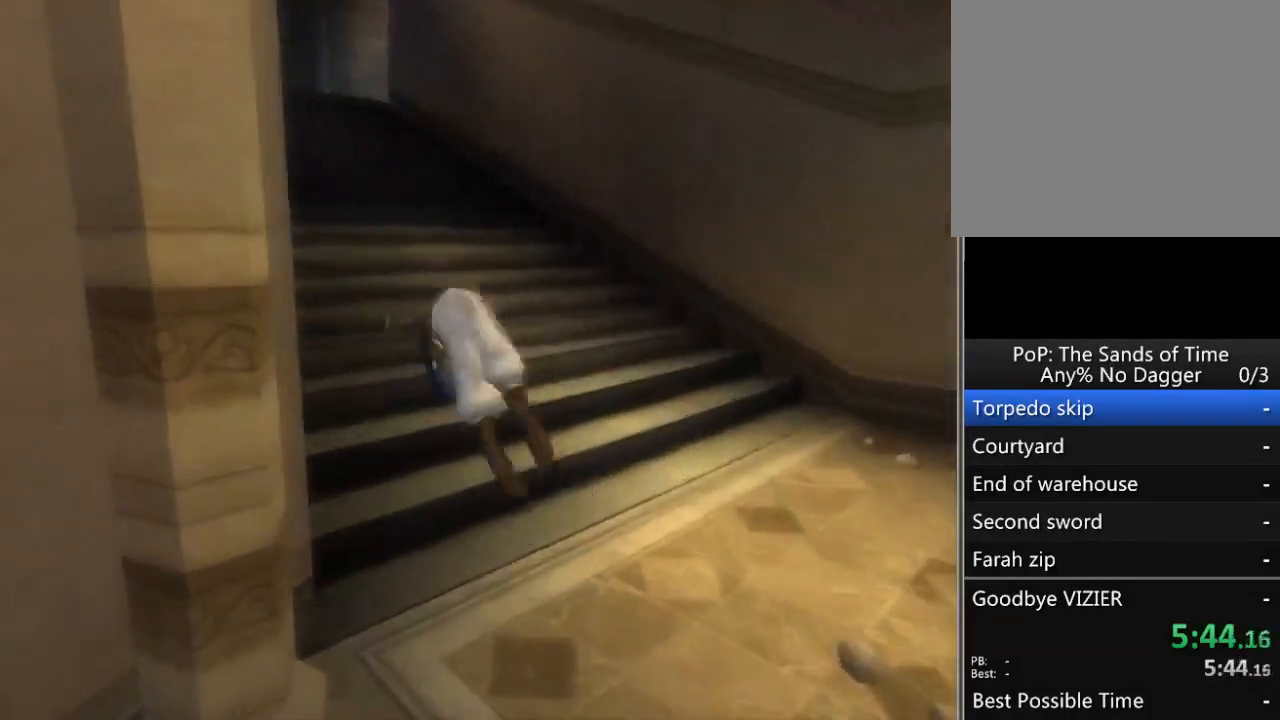
{"buttons": [], "left_stick": "up", "right_stick": "center", "events": [[183, "A", "up"], [250, "A", "down"], [283, "left_stick", "up"], [317, "A", "up"], [400, "A", "down"], [467, "A", "up"]]}
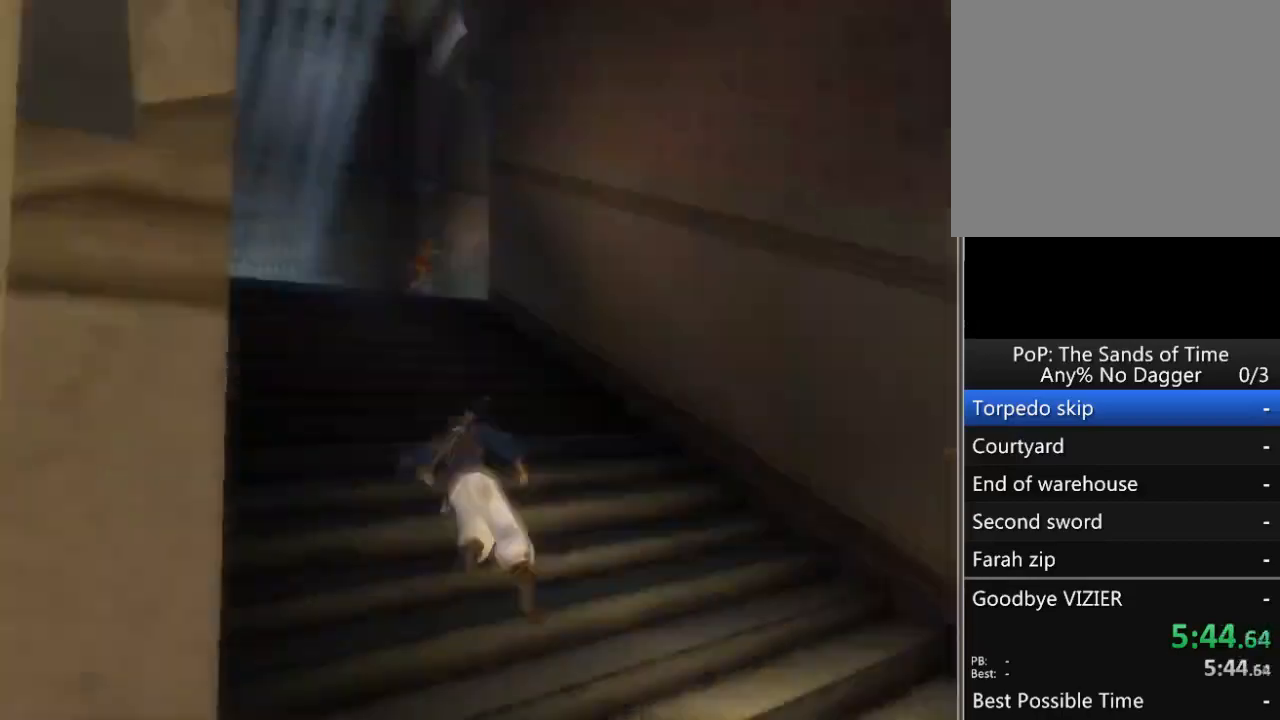
{"buttons": [], "left_stick": "up", "right_stick": "center", "events": [[50, "A", "down"], [117, "A", "up"], [217, "A", "down"], [267, "A", "up"], [367, "A", "down"], [433, "A", "up"]]}
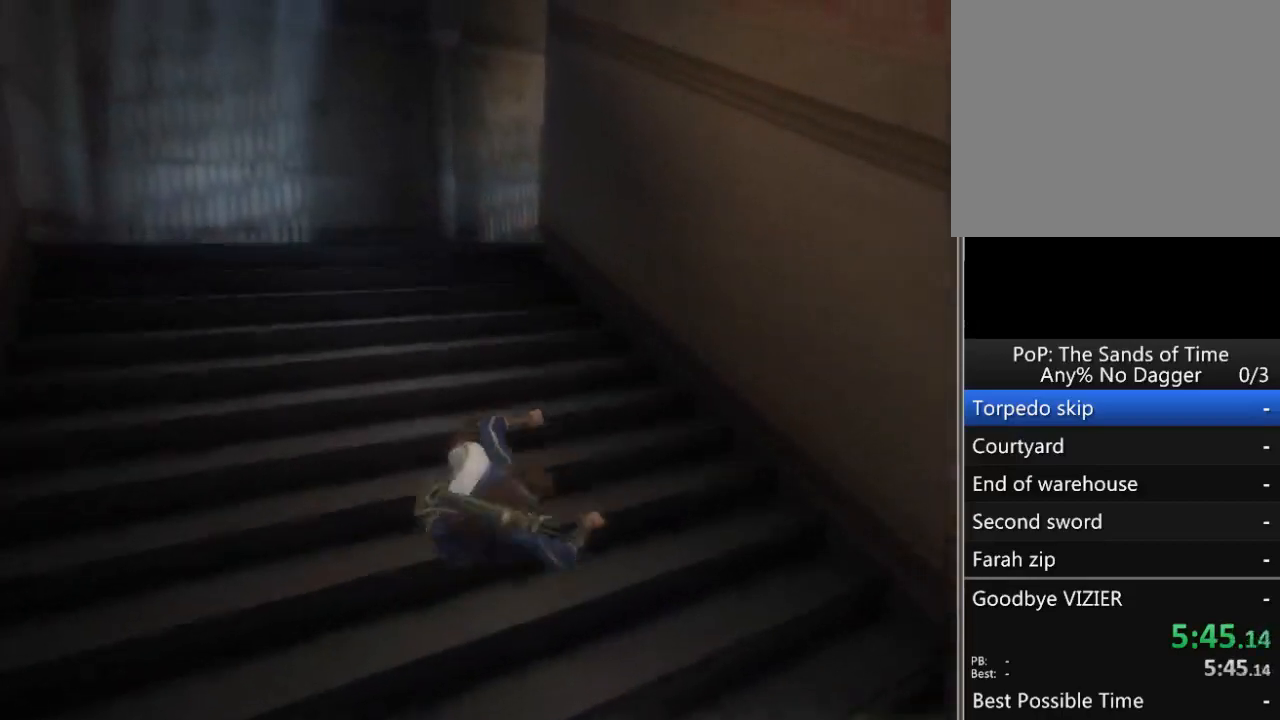
{"buttons": ["A"], "left_stick": "up", "right_stick": "center", "events": [[17, "A", "down"], [83, "A", "up"], [183, "A", "down"], [250, "A", "up"], [317, "A", "down"], [400, "A", "up"], [450, "A", "down"]]}
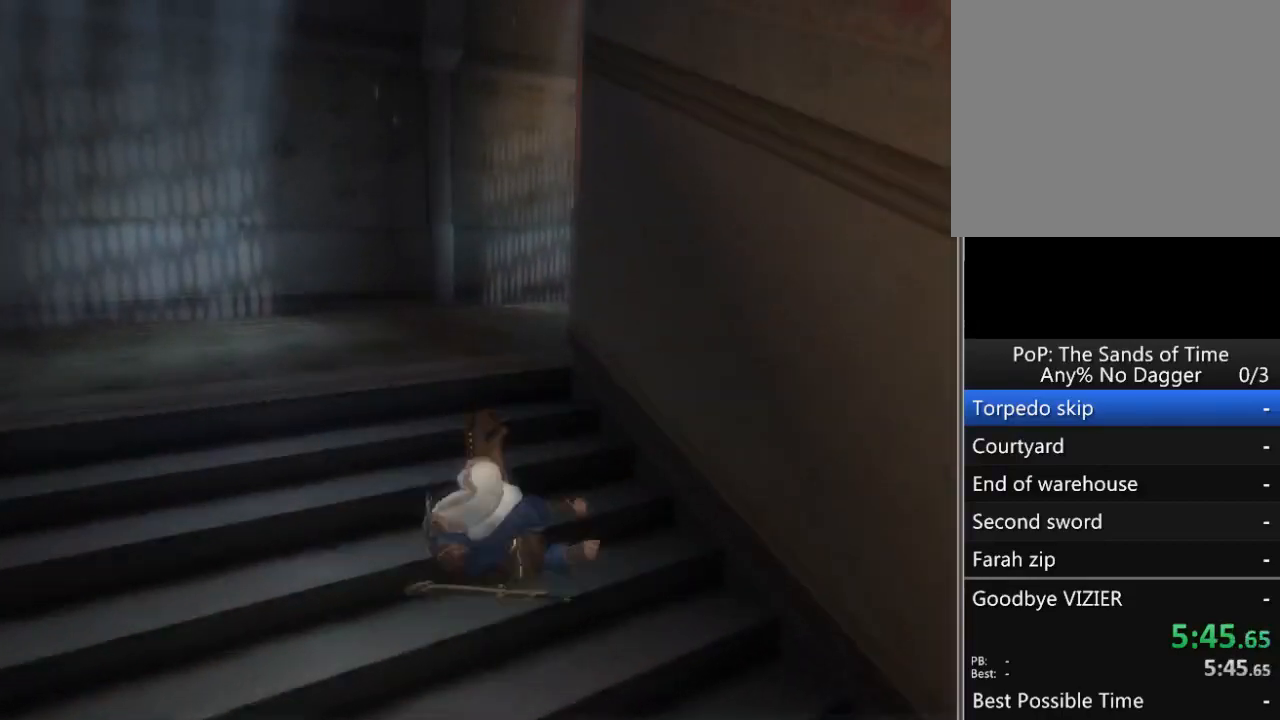
{"buttons": [], "left_stick": "up-right", "right_stick": "center", "events": [[50, "A", "up"], [117, "A", "down"], [150, "left_stick", "up-right"], [183, "A", "up"], [267, "A", "down"], [333, "A", "up"], [417, "A", "down"], [483, "A", "up"]]}
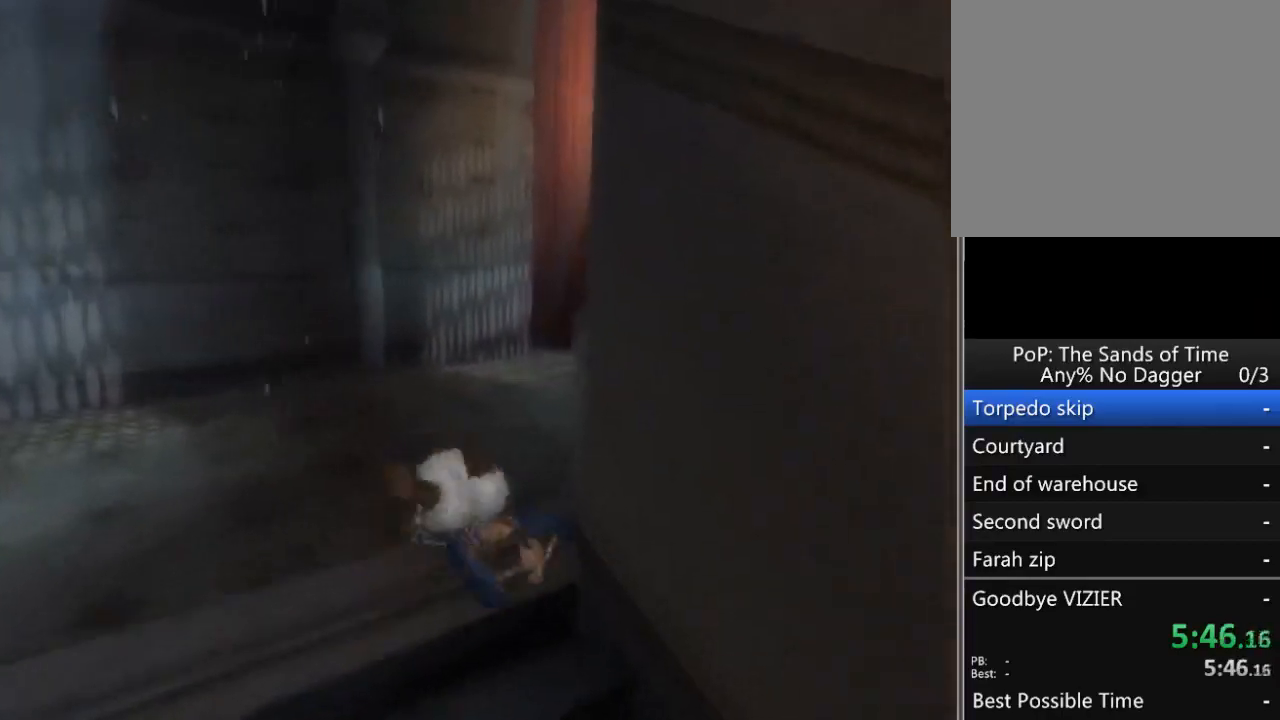
{"buttons": [], "left_stick": "up-right", "right_stick": "center", "events": [[83, "A", "down"], [150, "A", "up"], [233, "A", "down"], [300, "A", "up"], [350, "A", "down"], [433, "A", "up"]]}
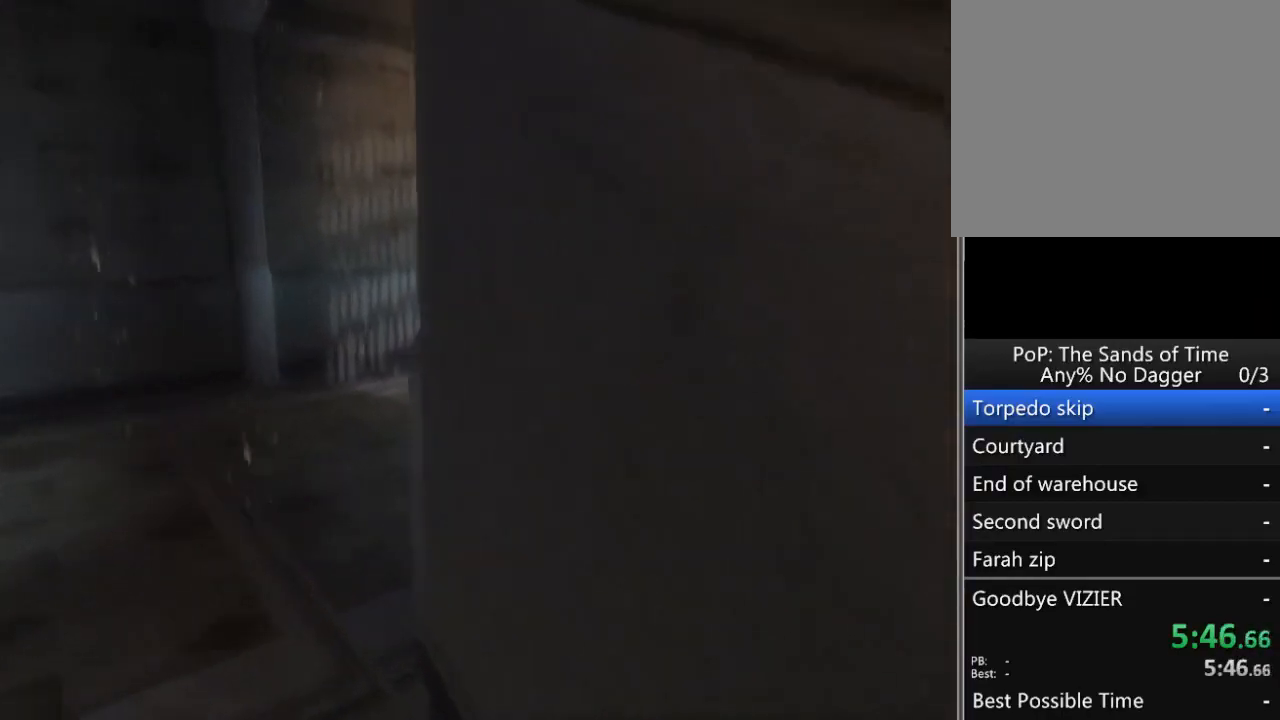
{"buttons": [], "left_stick": "right", "right_stick": "center", "events": [[50, "right_stick", "right"], [317, "right_stick", "center"], [400, "left_stick", "right"]]}
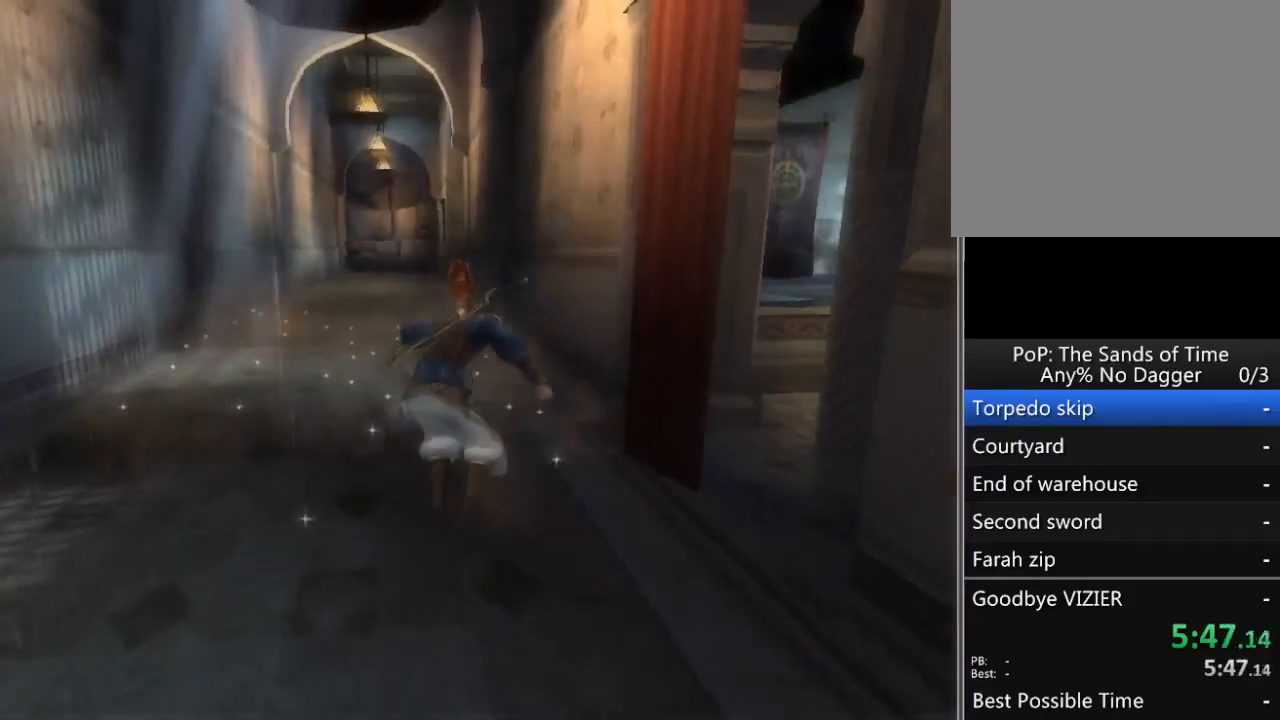
{"buttons": ["A", "X"], "left_stick": "right", "right_stick": "center", "events": [[117, "left_stick", "down-right"], [383, "X", "down"], [417, "left_stick", "right"], [467, "A", "down"]]}
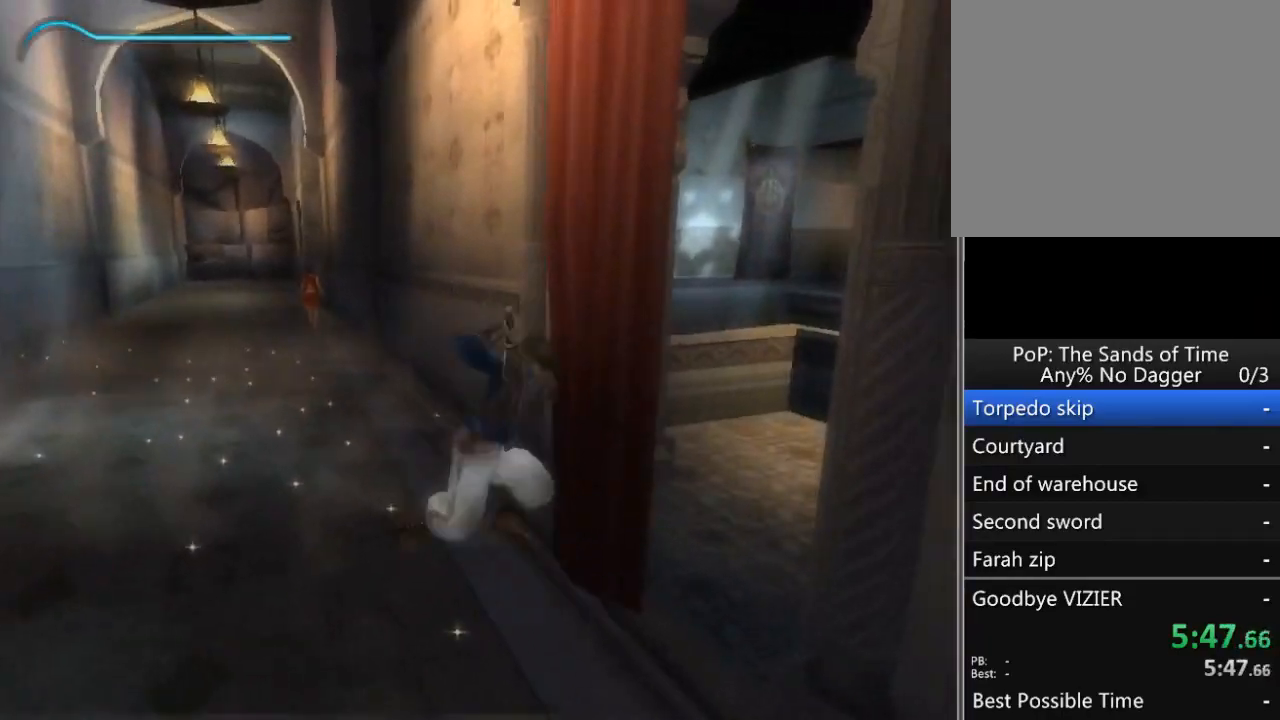
{"buttons": [], "left_stick": "center", "right_stick": "center", "events": [[17, "X", "up"], [17, "left_stick", "up-right"], [50, "A", "up"], [433, "left_stick", "center"]]}